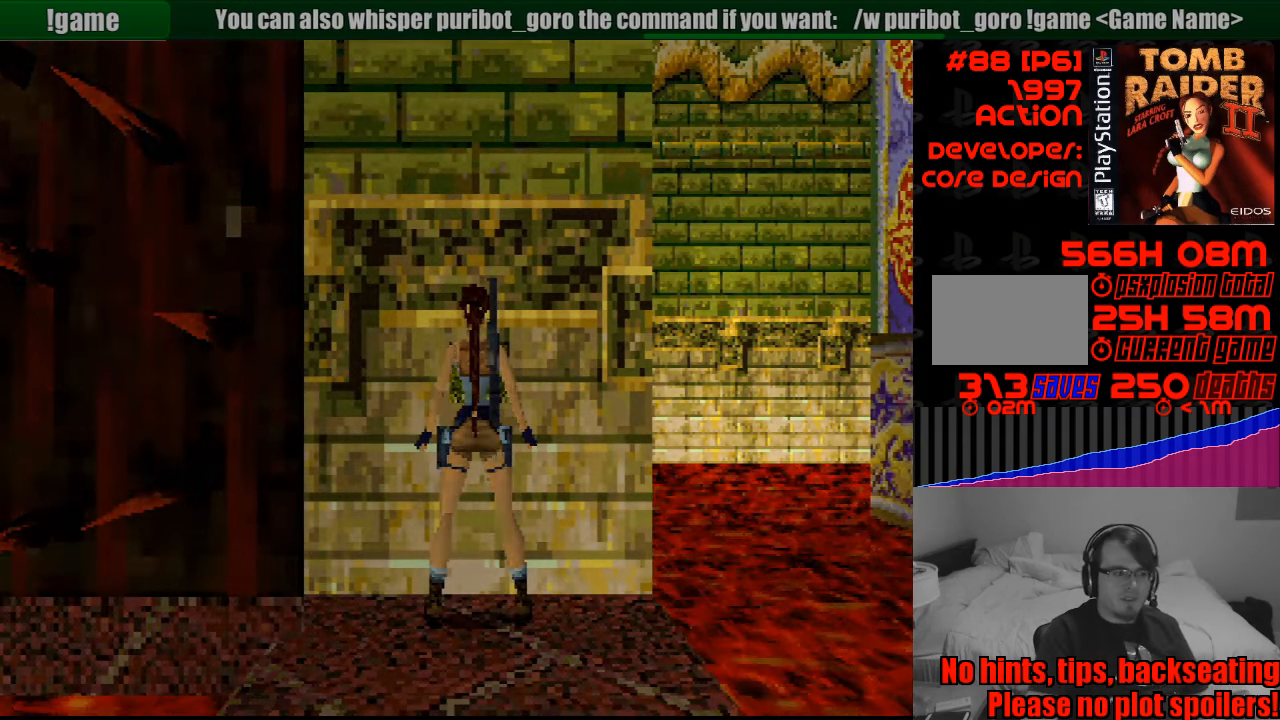
Gameplay with a controller (PlayStation layout); each line is a JSON object with the inputs held at the frame after it. "events" lists button and stick changes between this image and that frame as [ms after this image, input, new state], when the widget could be followed in between. Not read: L3 R3.
{"buttons": ["DPAD_LEFT"], "events": [[333, "DPAD_LEFT", "down"], [433, "DPAD_LEFT", "up"], [450, "DPAD_LEFT", "down"]]}
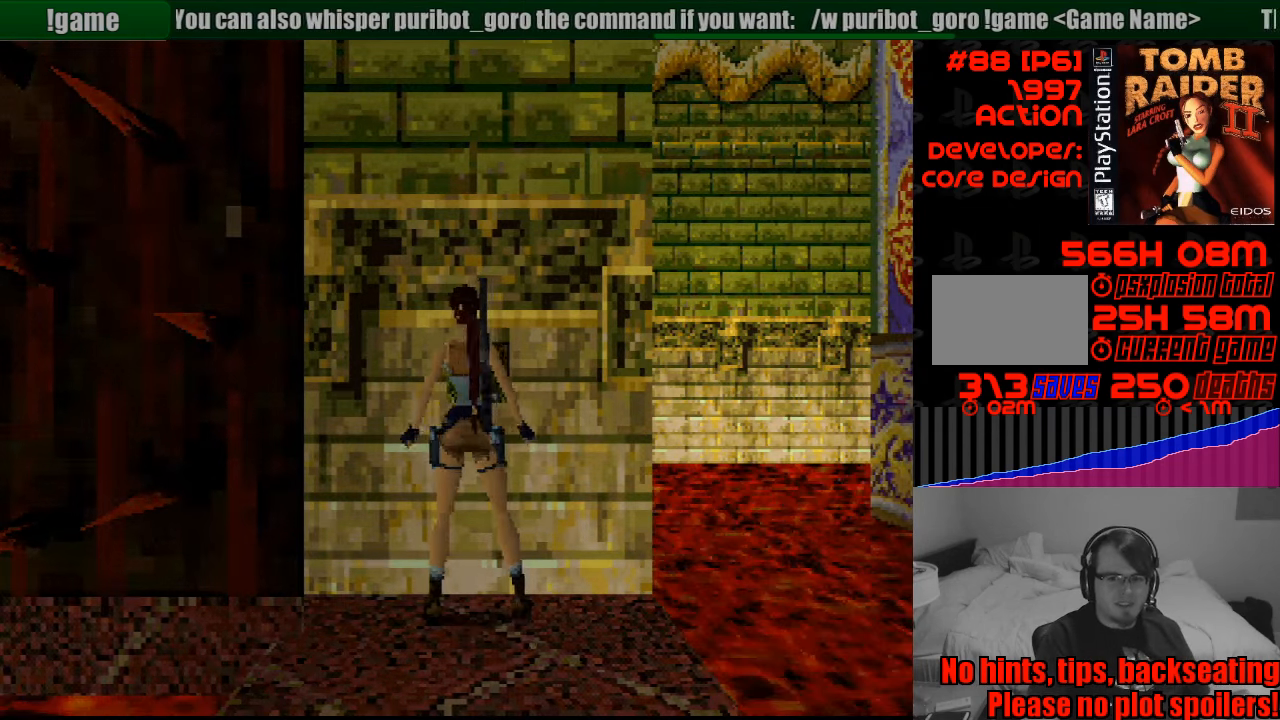
{"buttons": ["DPAD_LEFT"], "events": []}
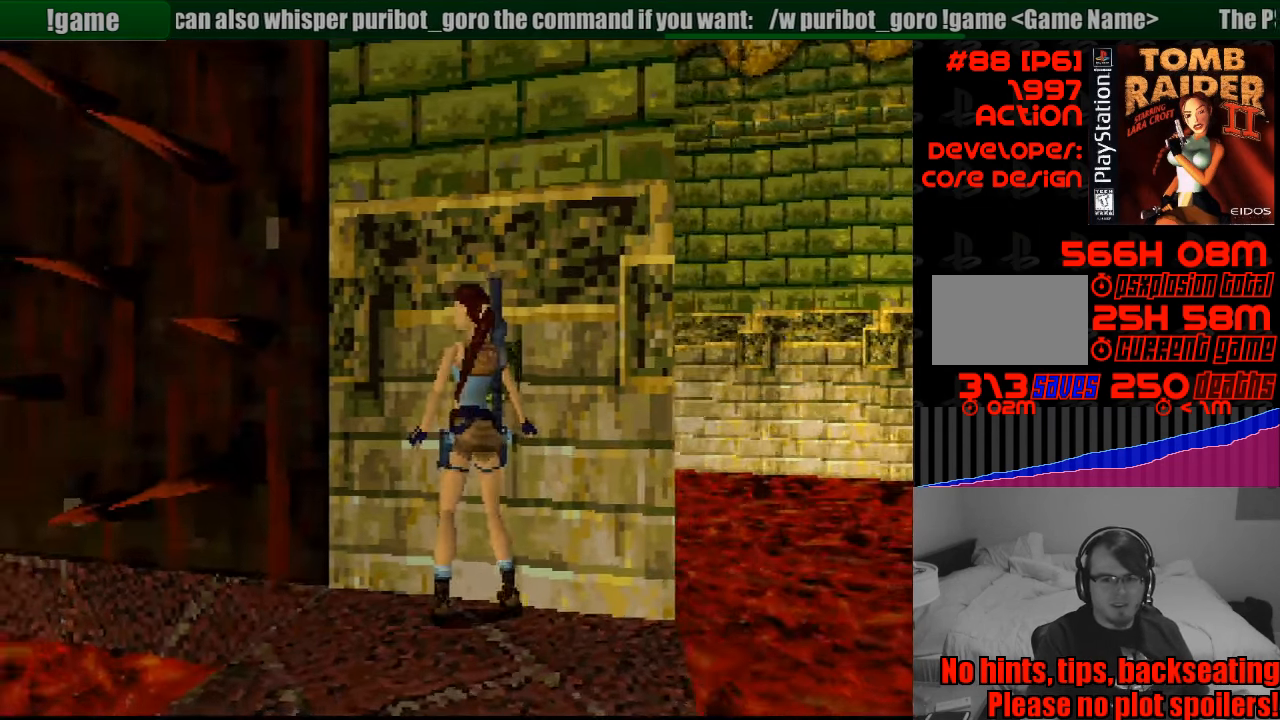
{"buttons": ["DPAD_LEFT"], "events": []}
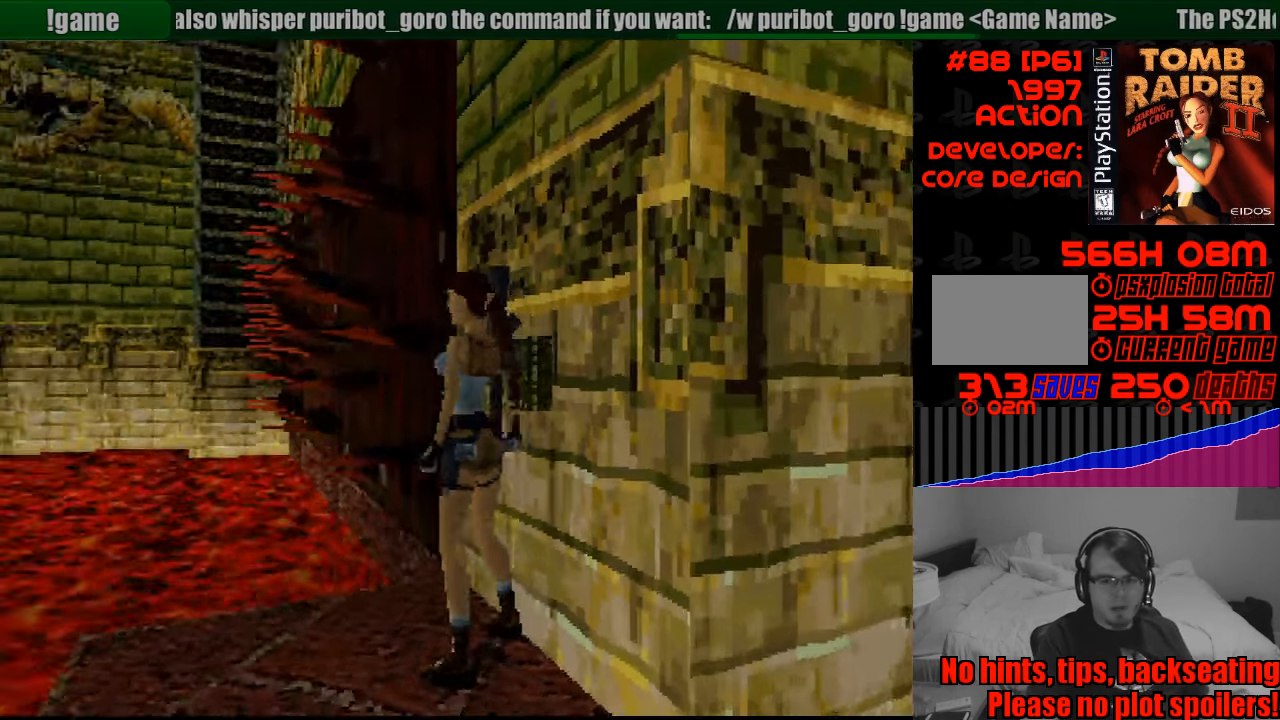
{"buttons": ["L1"], "events": [[183, "DPAD_LEFT", "up"], [416, "L1", "down"]]}
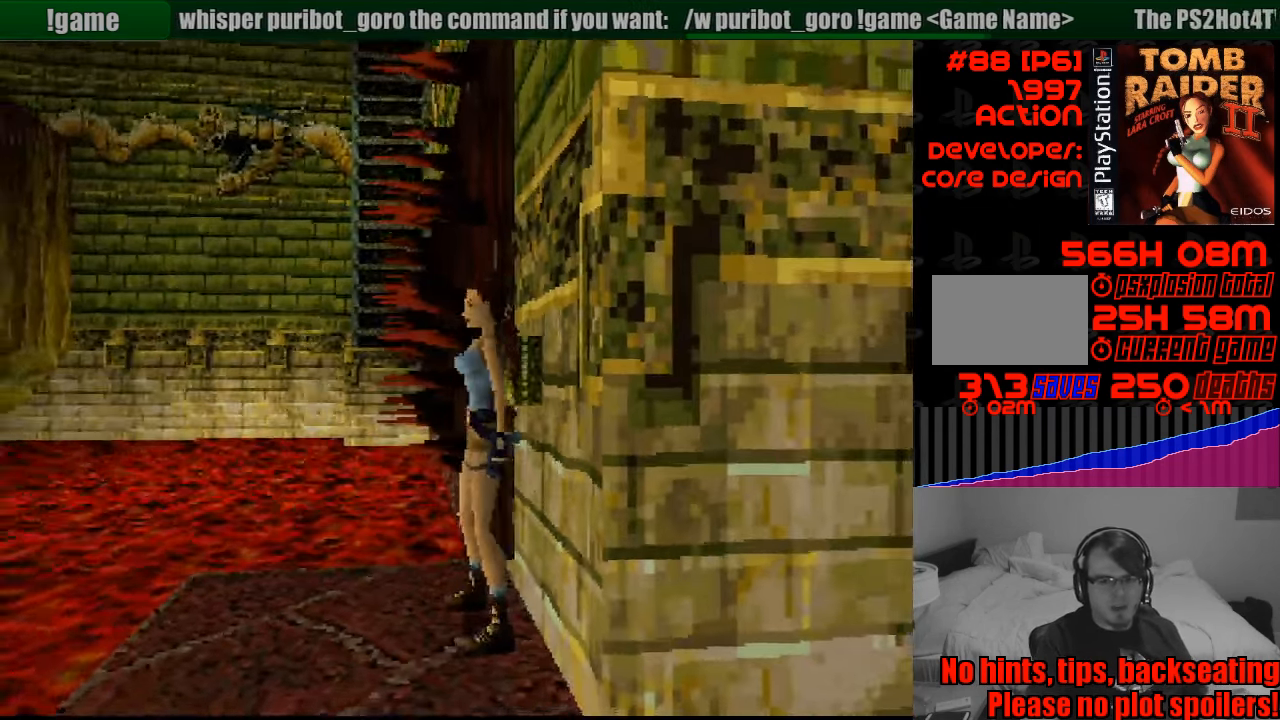
{"buttons": ["L1"], "events": []}
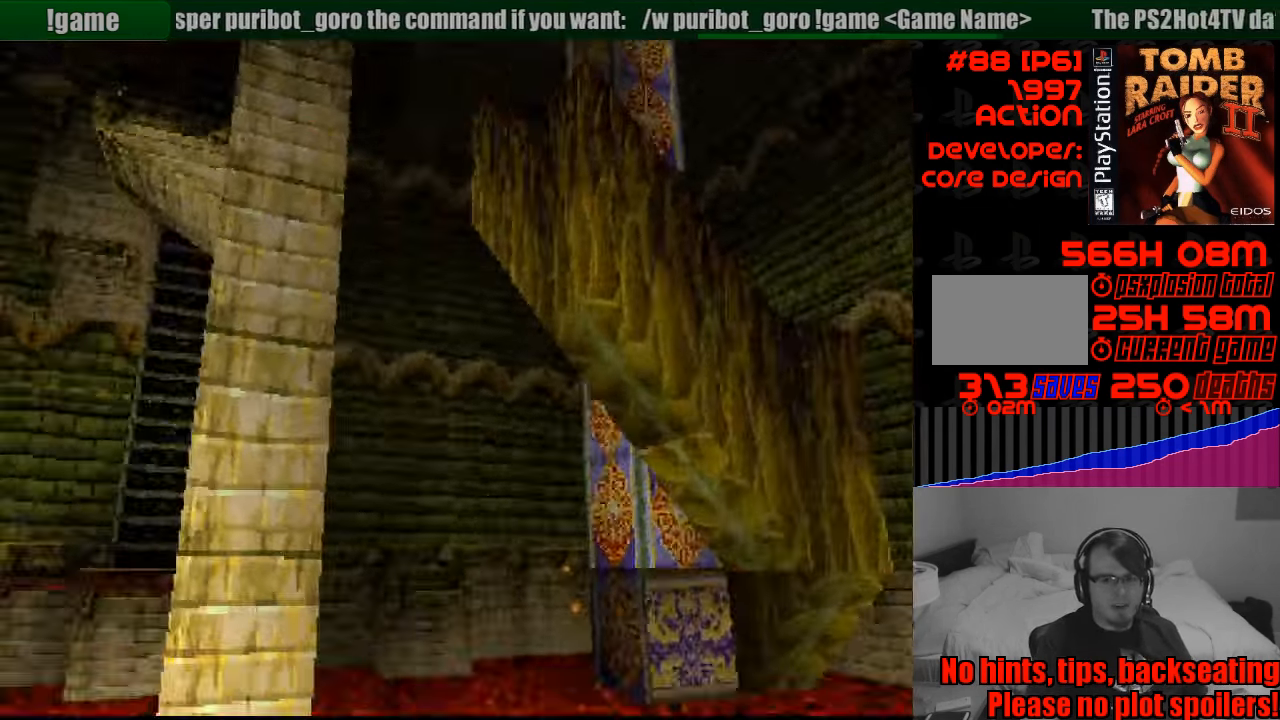
{"buttons": ["L1", "DPAD_DOWN", "DPAD_RIGHT"], "events": [[16, "DPAD_DOWN", "down"], [500, "DPAD_RIGHT", "down"]]}
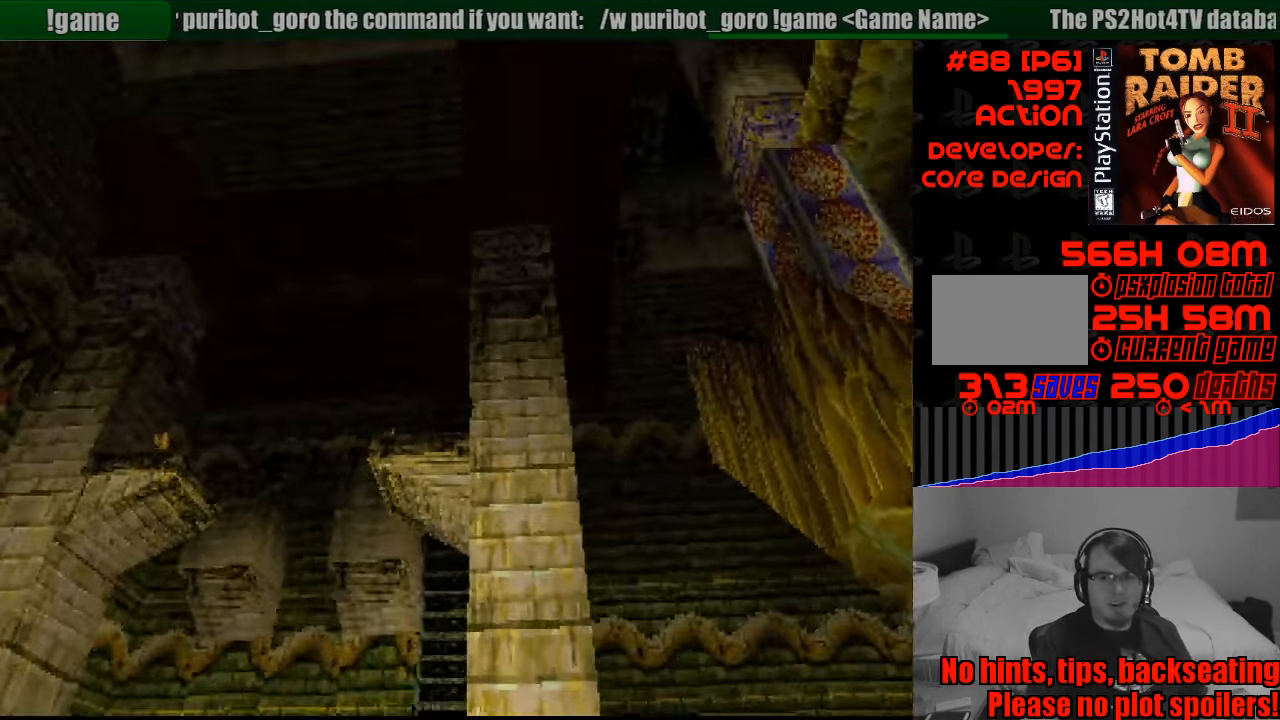
{"buttons": ["L1", "DPAD_DOWN"], "events": [[200, "L1", "up"], [216, "L1", "down"], [250, "DPAD_RIGHT", "up"], [383, "DPAD_DOWN", "up"], [450, "DPAD_DOWN", "down"]]}
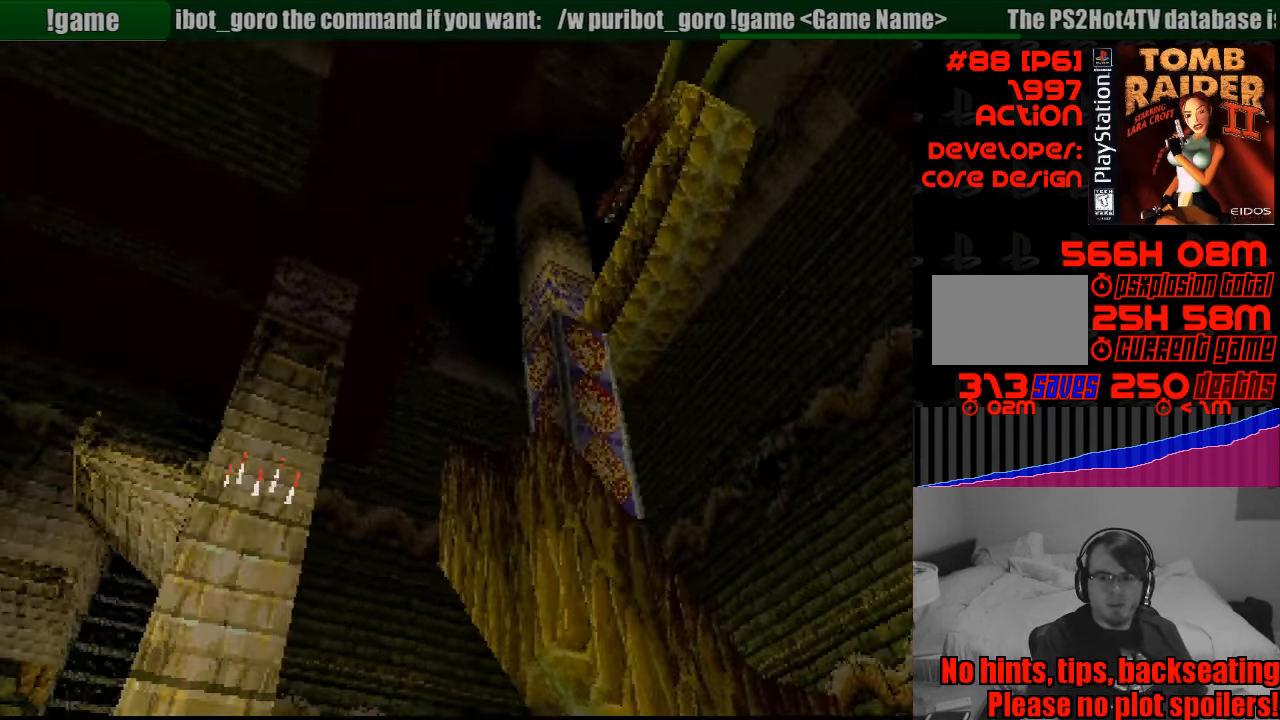
{"buttons": ["L1"], "events": [[400, "DPAD_DOWN", "up"]]}
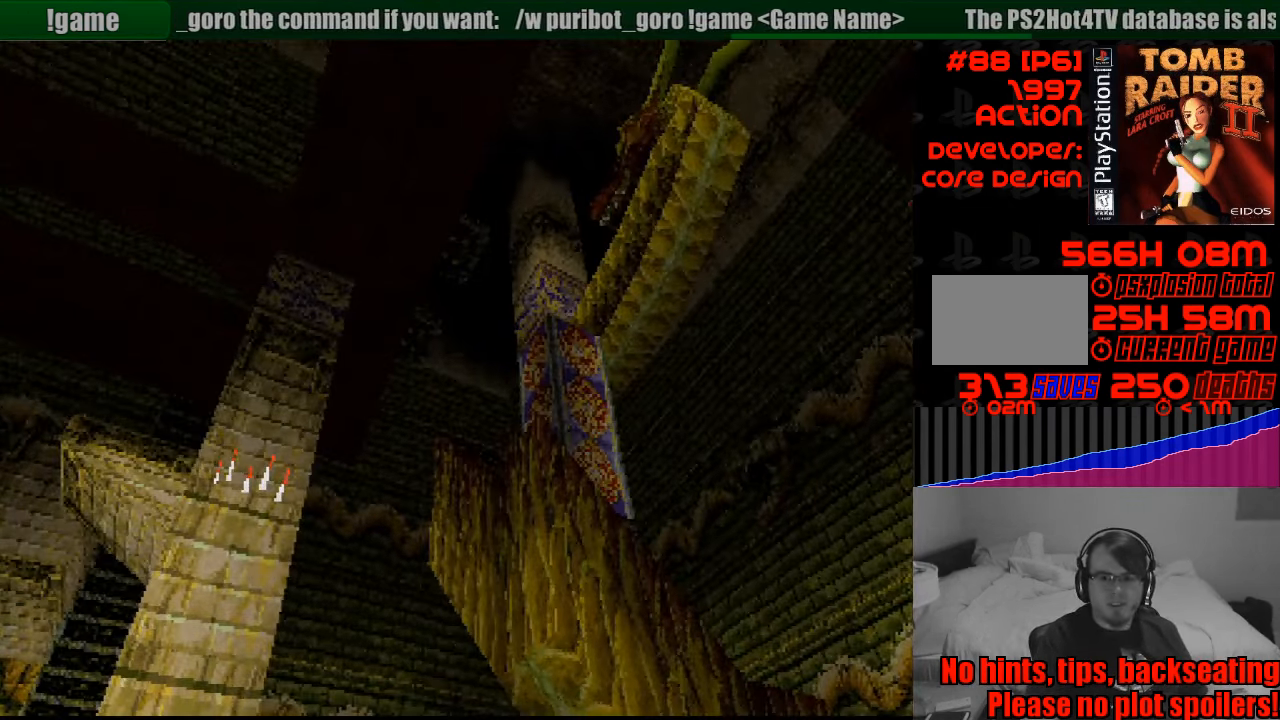
{"buttons": ["L1"], "events": []}
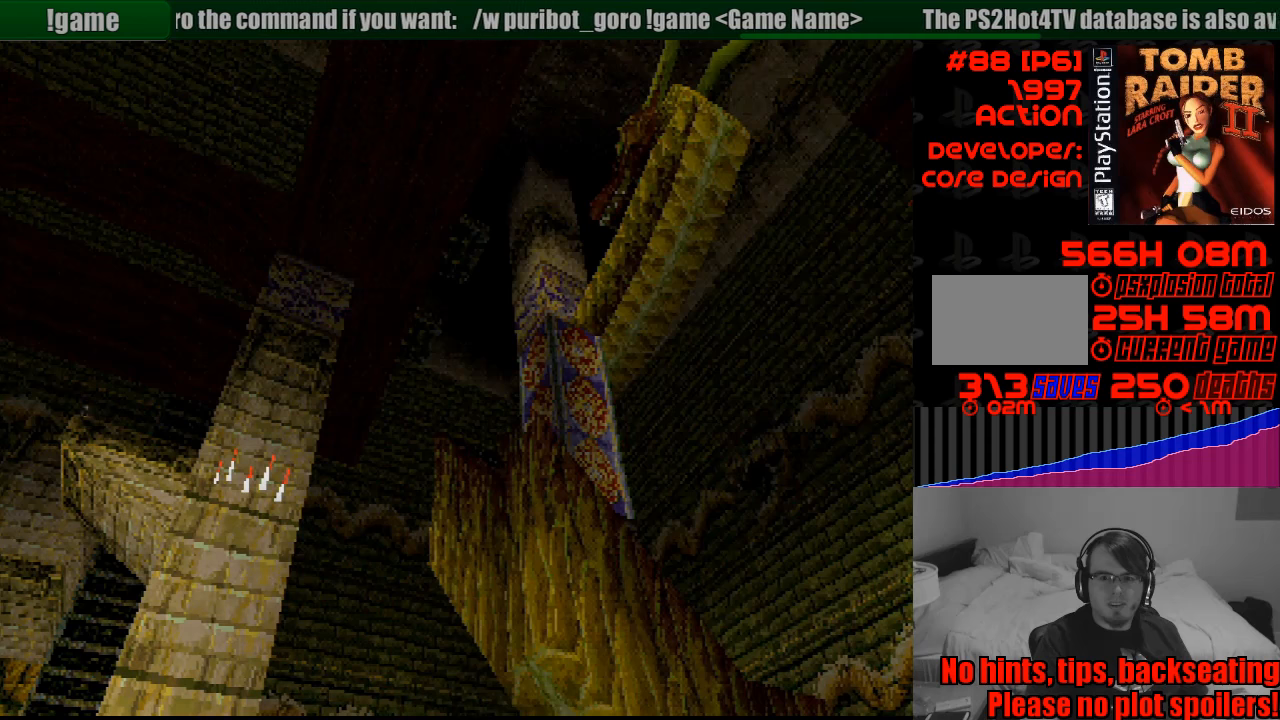
{"buttons": ["L1"], "events": [[400, "R2", "down"], [417, "R2", "up"]]}
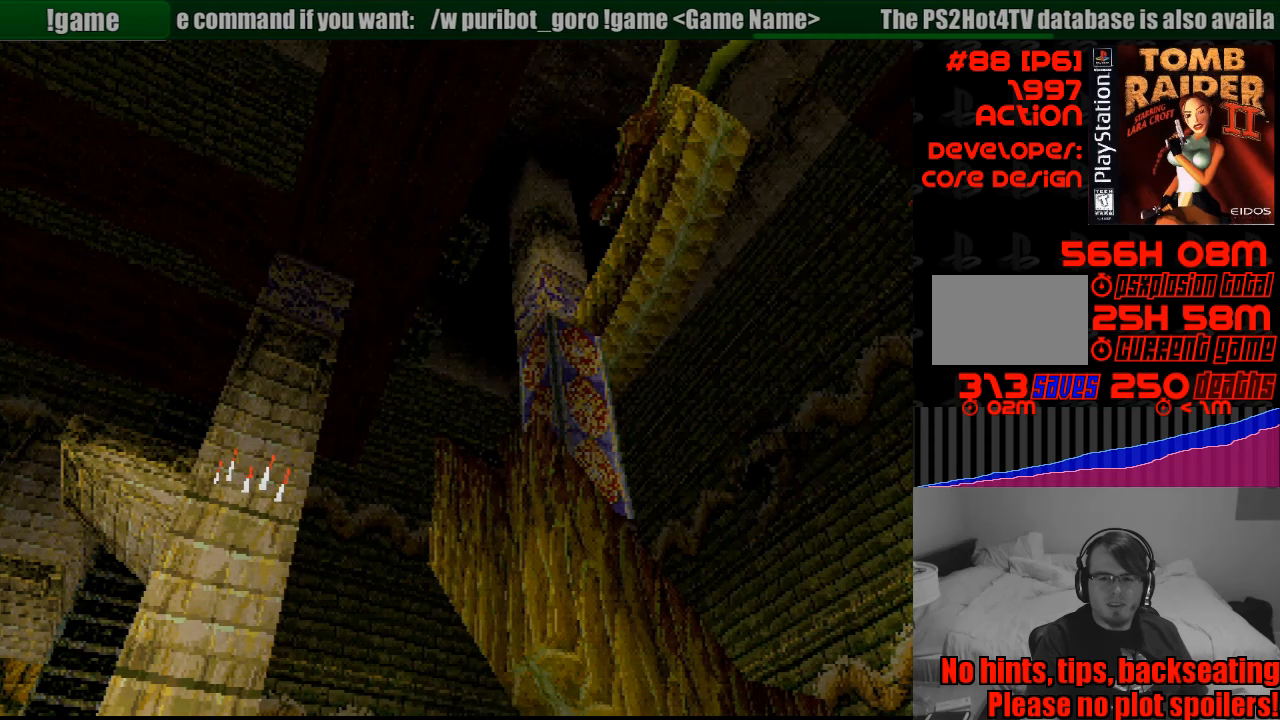
{"buttons": ["L1"], "events": []}
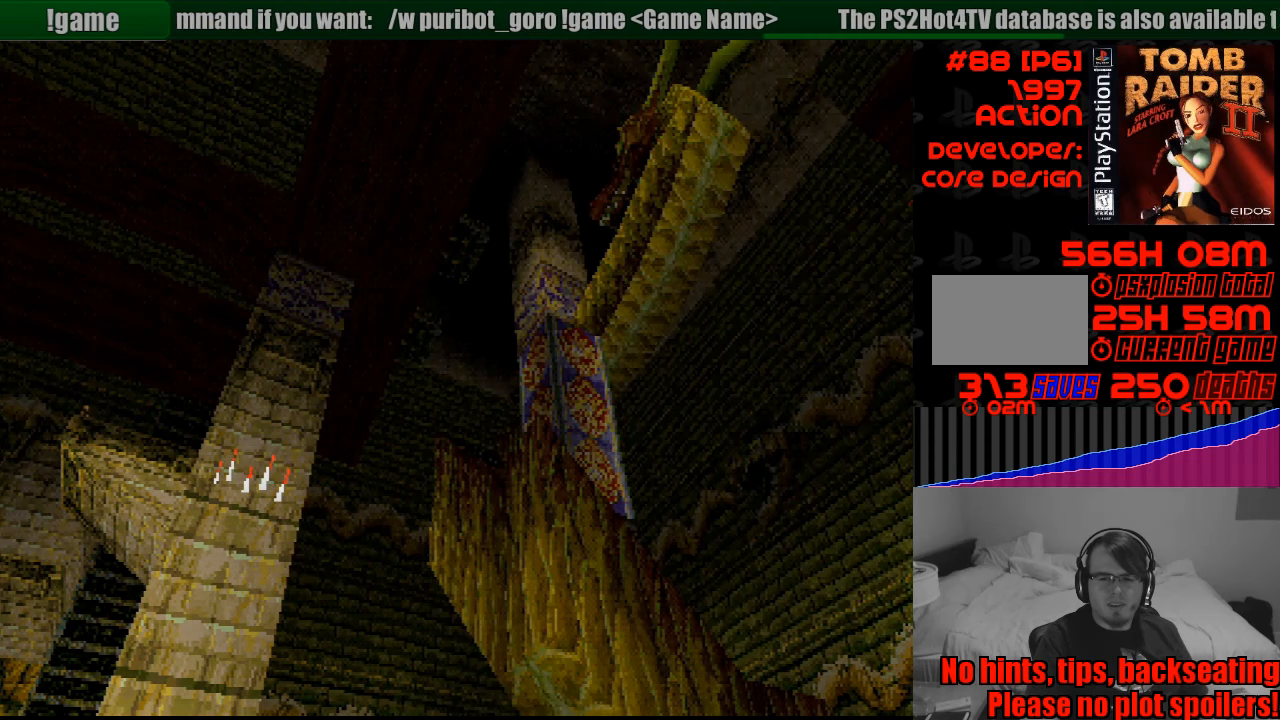
{"buttons": ["L1"], "events": []}
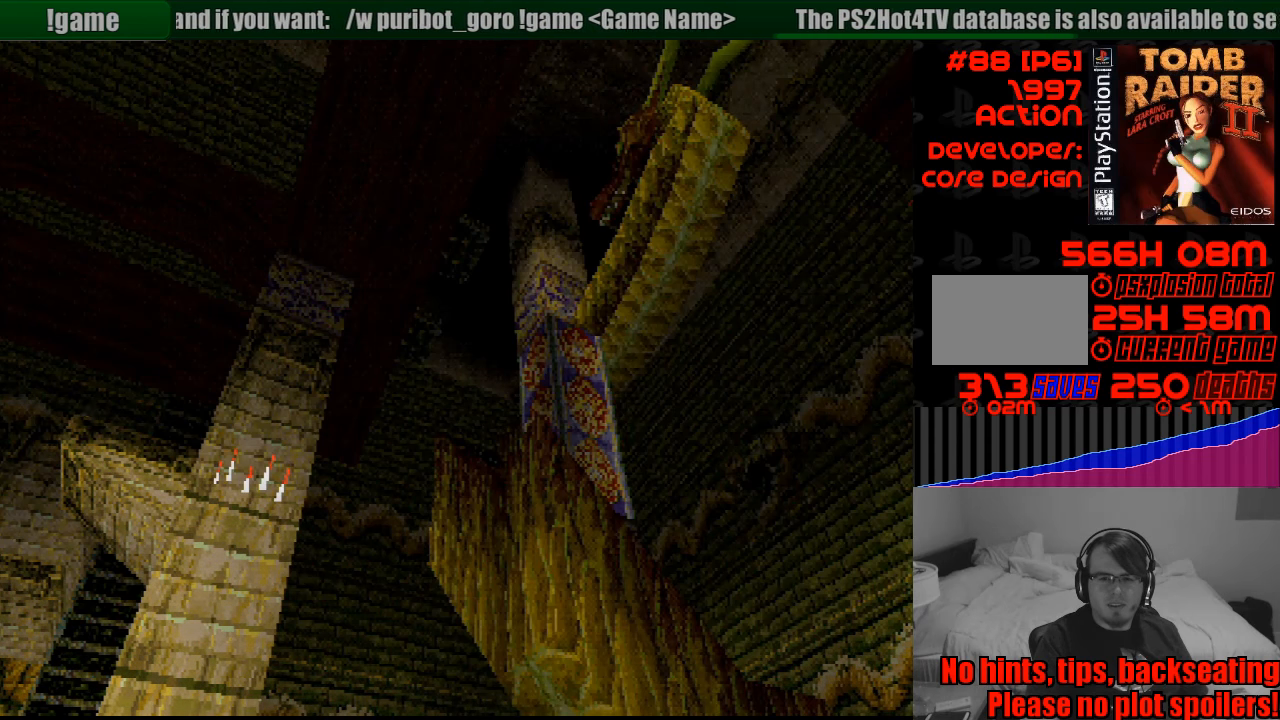
{"buttons": ["L1"], "events": []}
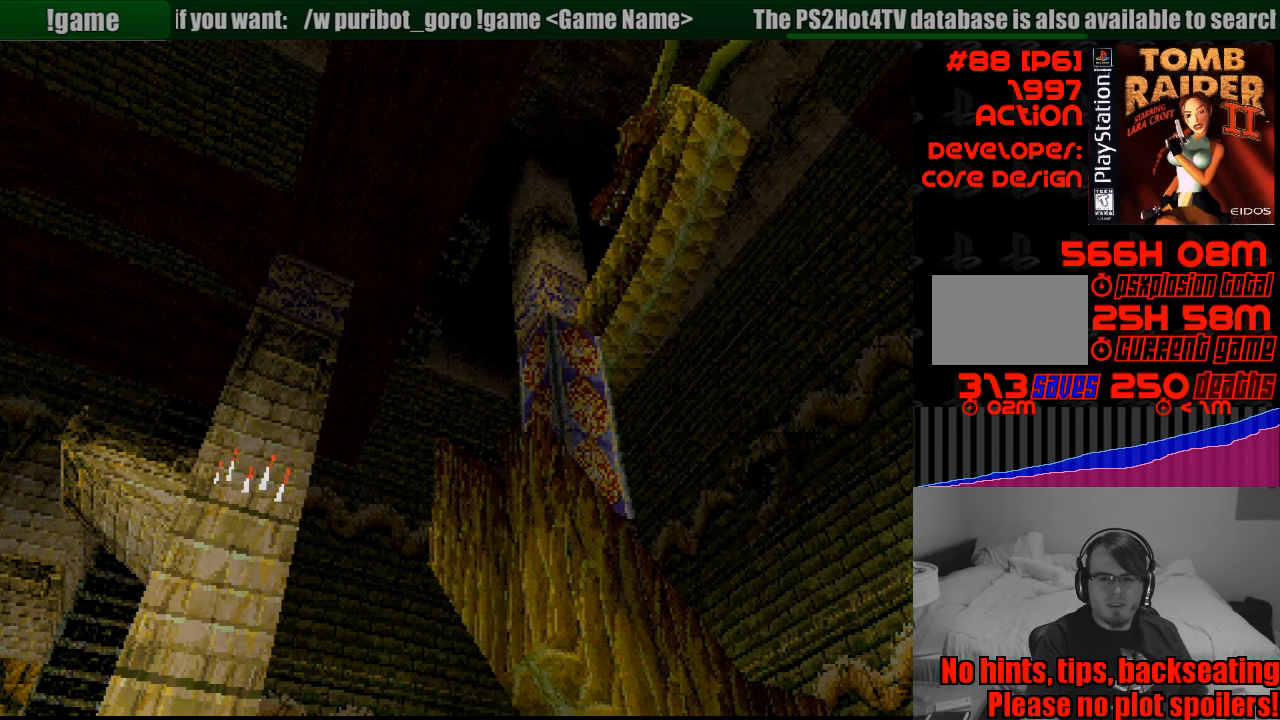
{"buttons": ["L1"], "events": []}
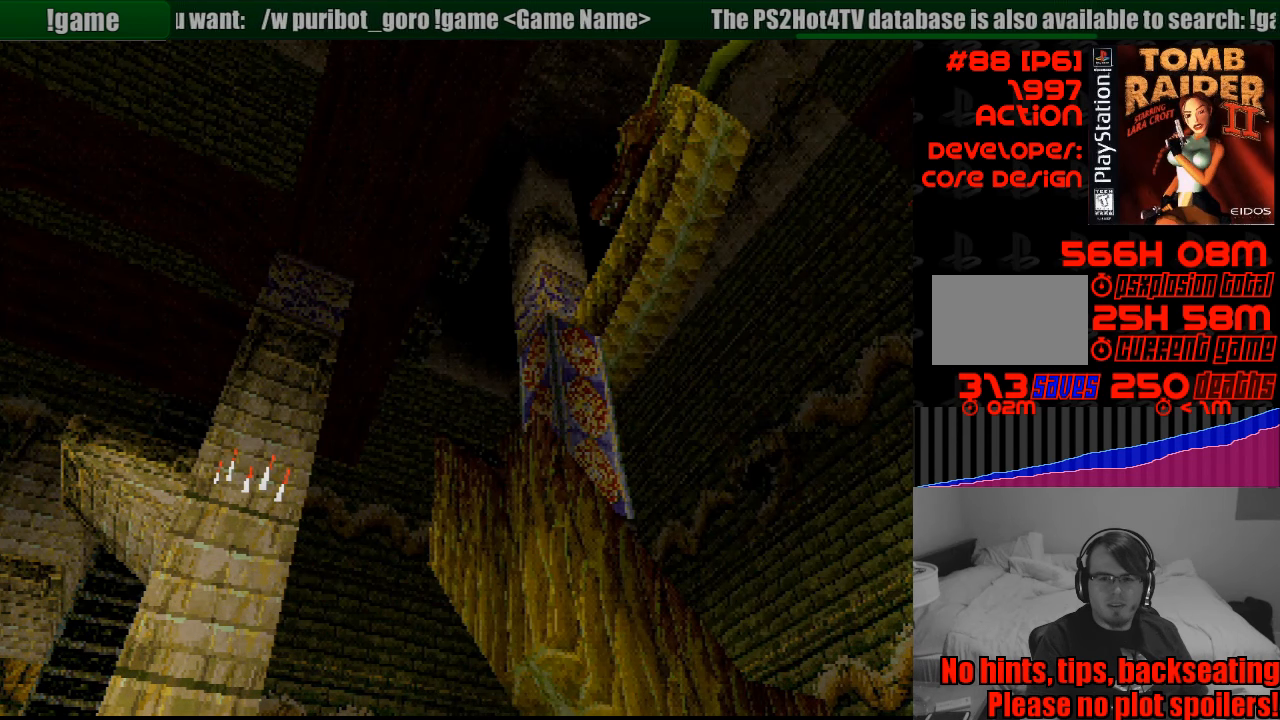
{"buttons": ["L1", "DPAD_LEFT"], "events": [[483, "DPAD_LEFT", "down"]]}
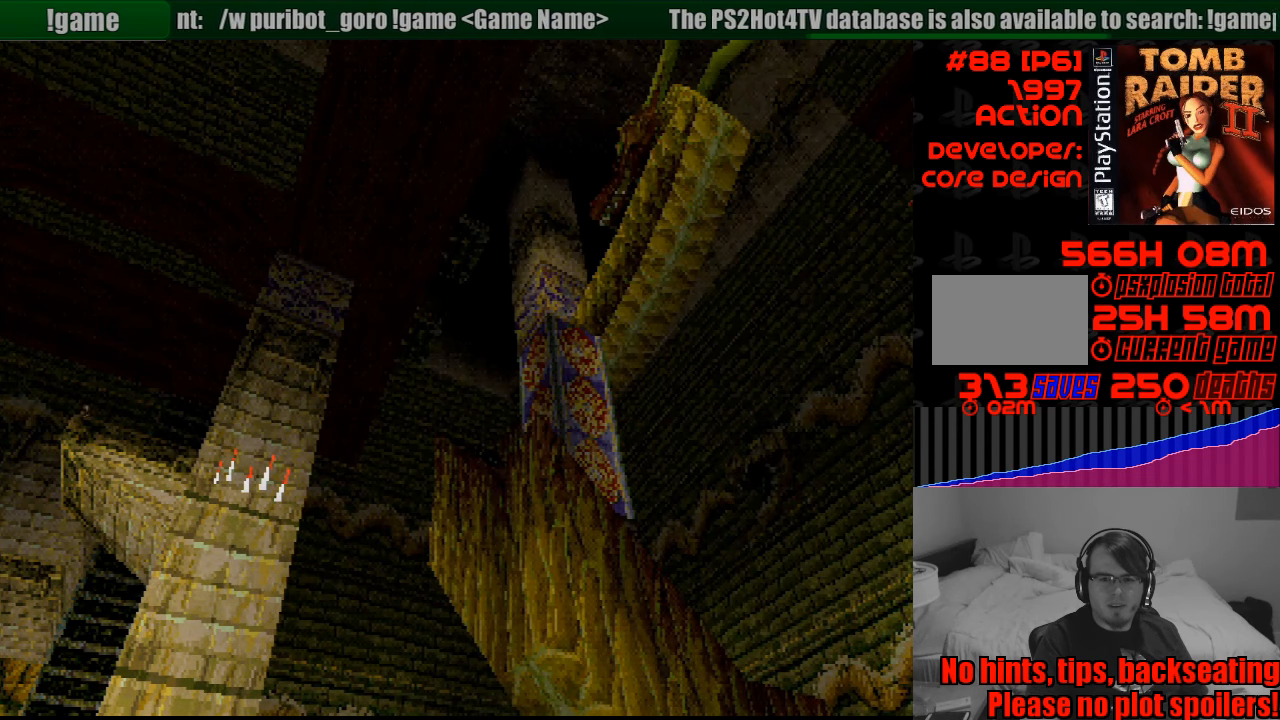
{"buttons": ["L1", "DPAD_LEFT"], "events": [[33, "DPAD_UP", "down"], [117, "DPAD_UP", "up"]]}
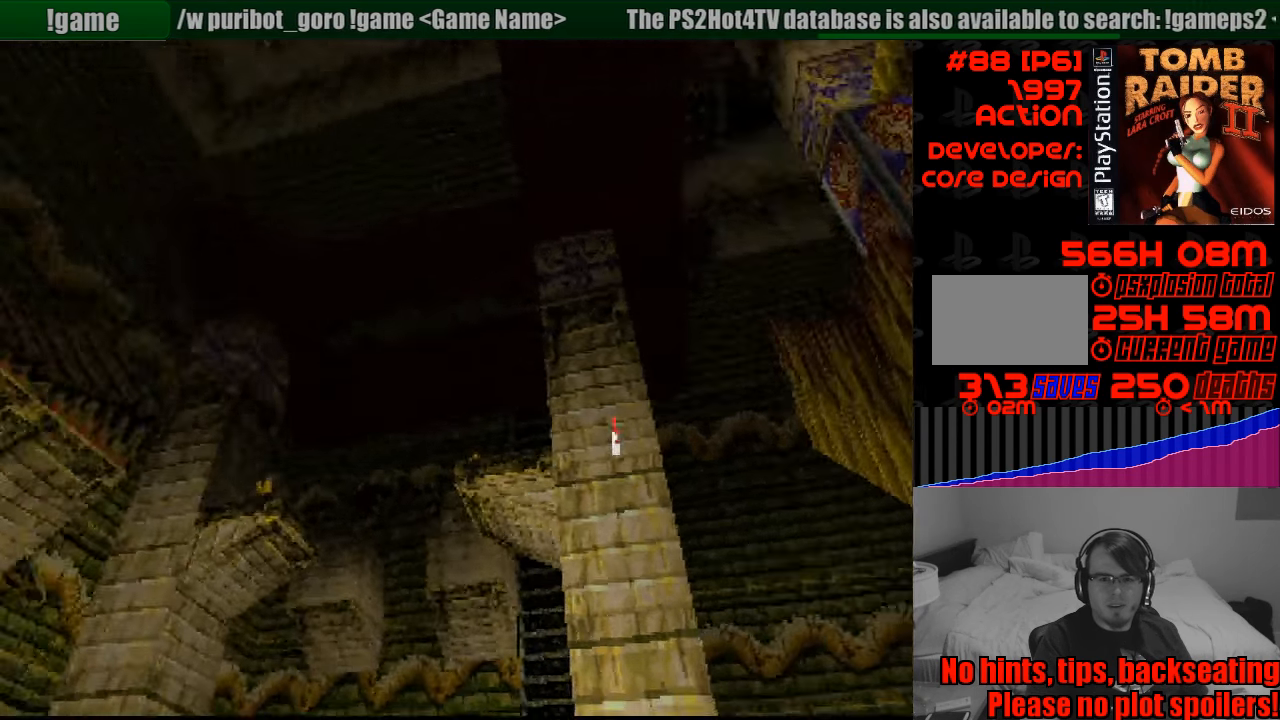
{"buttons": ["L1", "DPAD_LEFT"], "events": []}
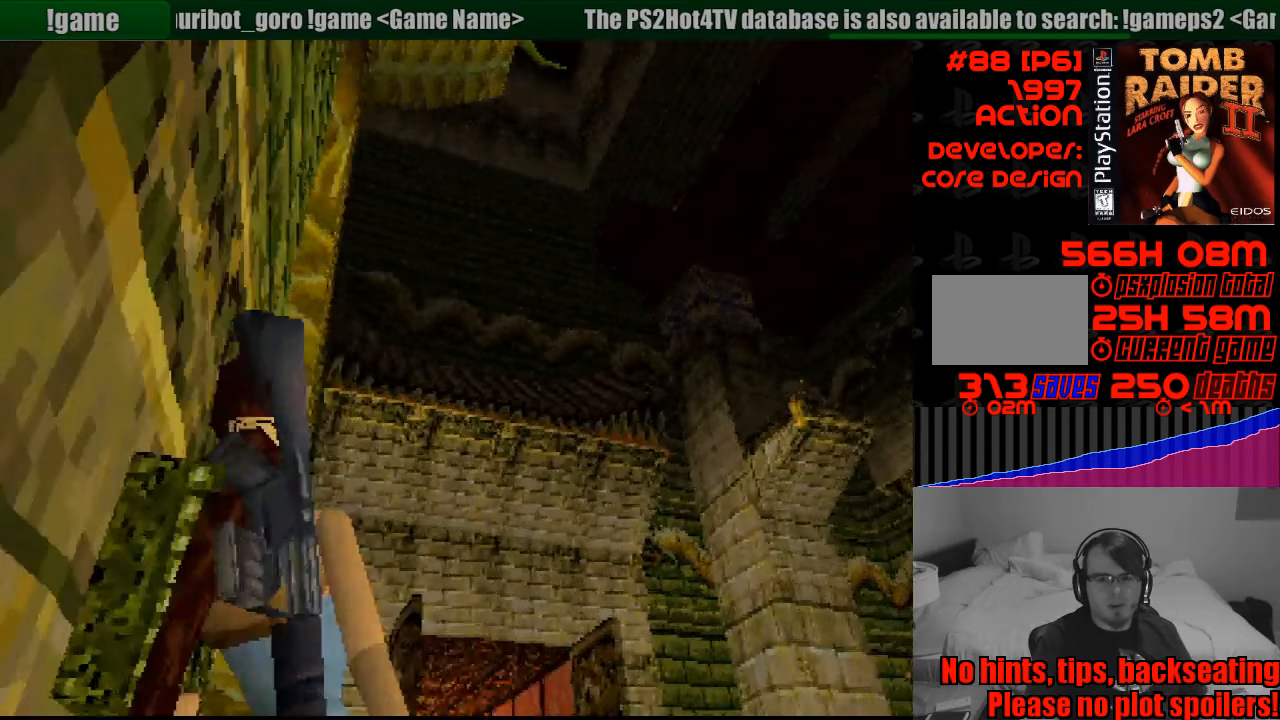
{"buttons": ["L1", "DPAD_DOWN"], "events": [[100, "DPAD_DOWN", "down"], [283, "DPAD_LEFT", "up"]]}
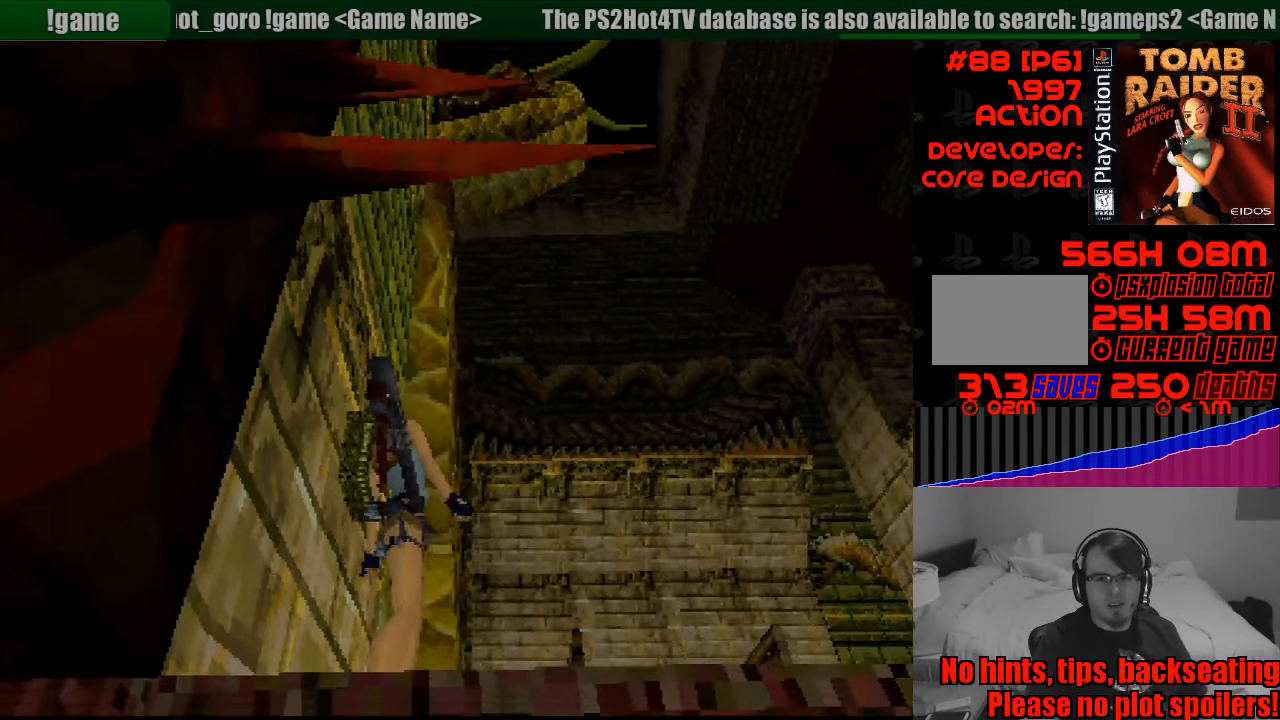
{"buttons": ["L1", "DPAD_DOWN", "DPAD_LEFT"], "events": [[33, "DPAD_LEFT", "down"]]}
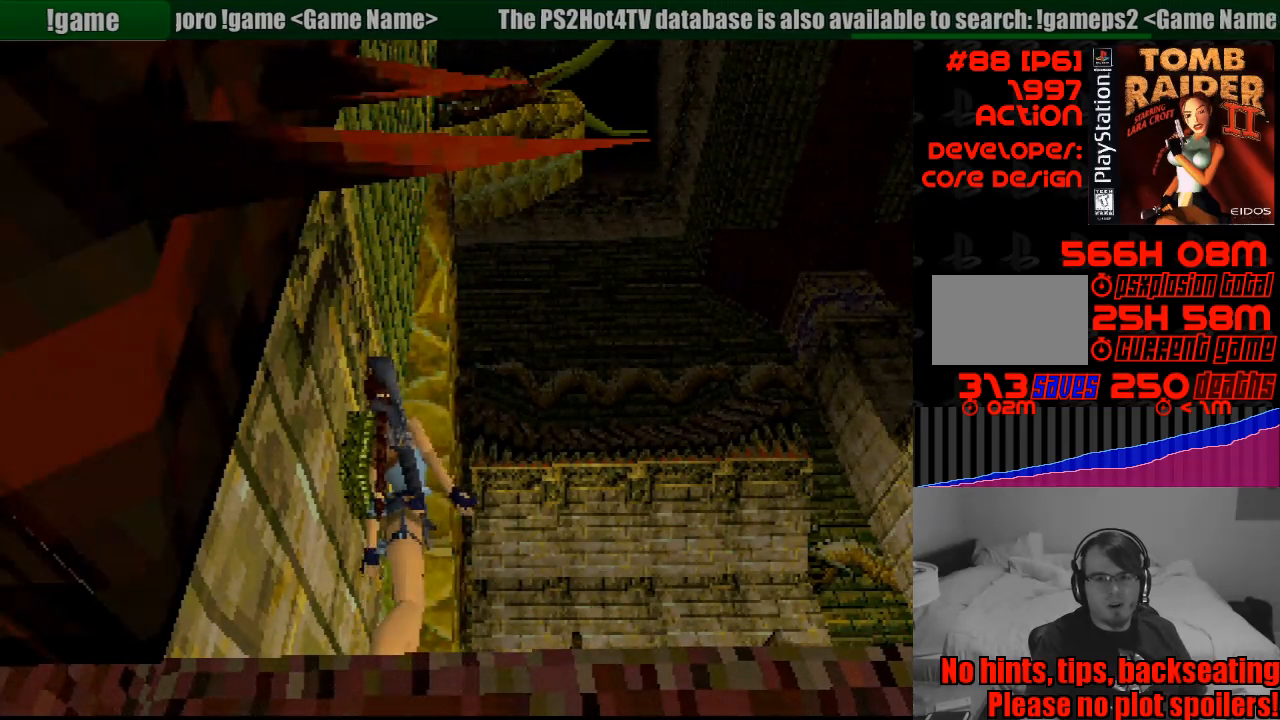
{"buttons": ["L1", "DPAD_LEFT"], "events": [[233, "DPAD_LEFT", "up"], [267, "R2", "down"], [283, "R2", "up"], [417, "DPAD_DOWN", "up"], [417, "DPAD_LEFT", "down"]]}
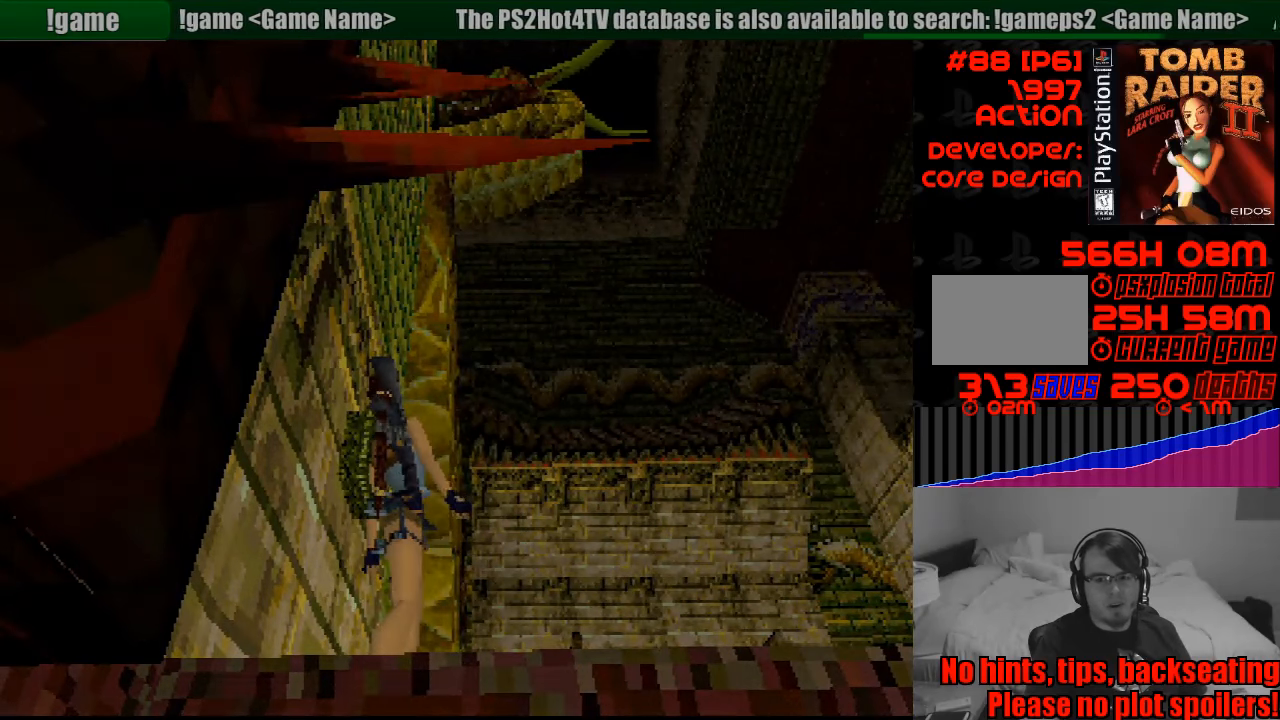
{"buttons": ["L1", "DPAD_UP", "DPAD_LEFT"], "events": [[150, "DPAD_UP", "down"]]}
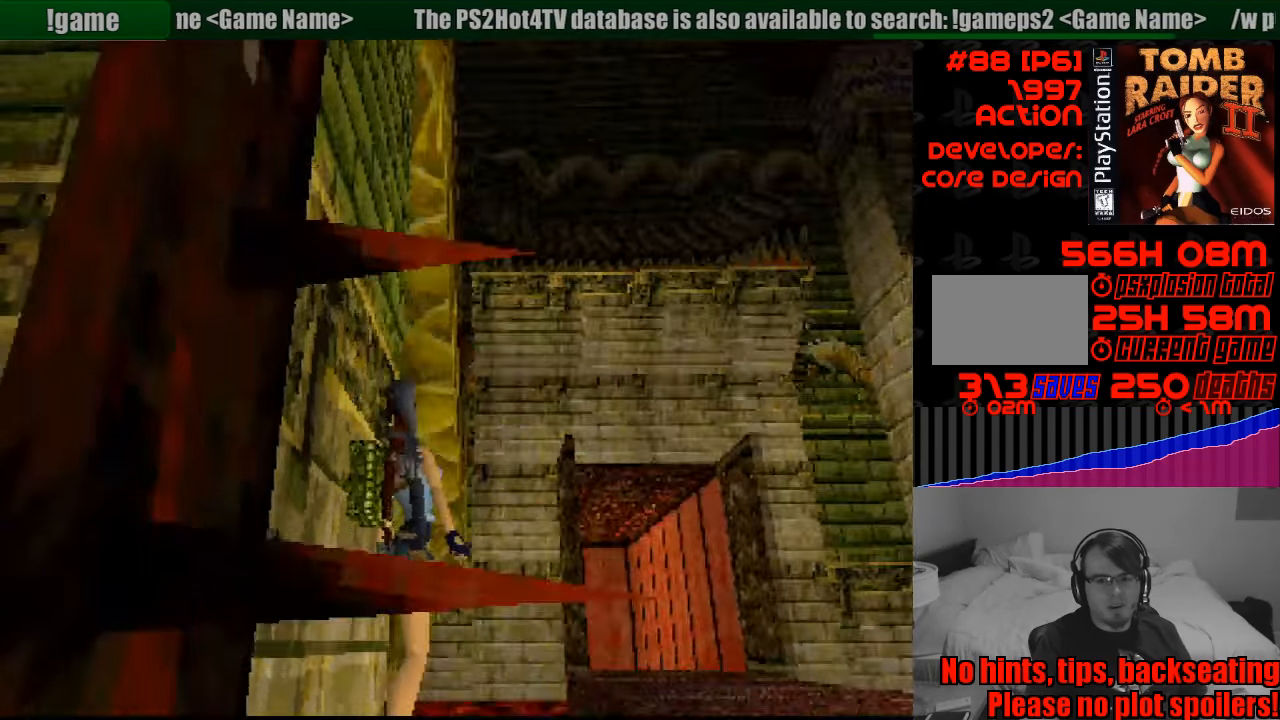
{"buttons": ["R1"], "events": [[133, "DPAD_LEFT", "up"], [233, "DPAD_UP", "up"], [350, "L1", "up"], [450, "R1", "down"]]}
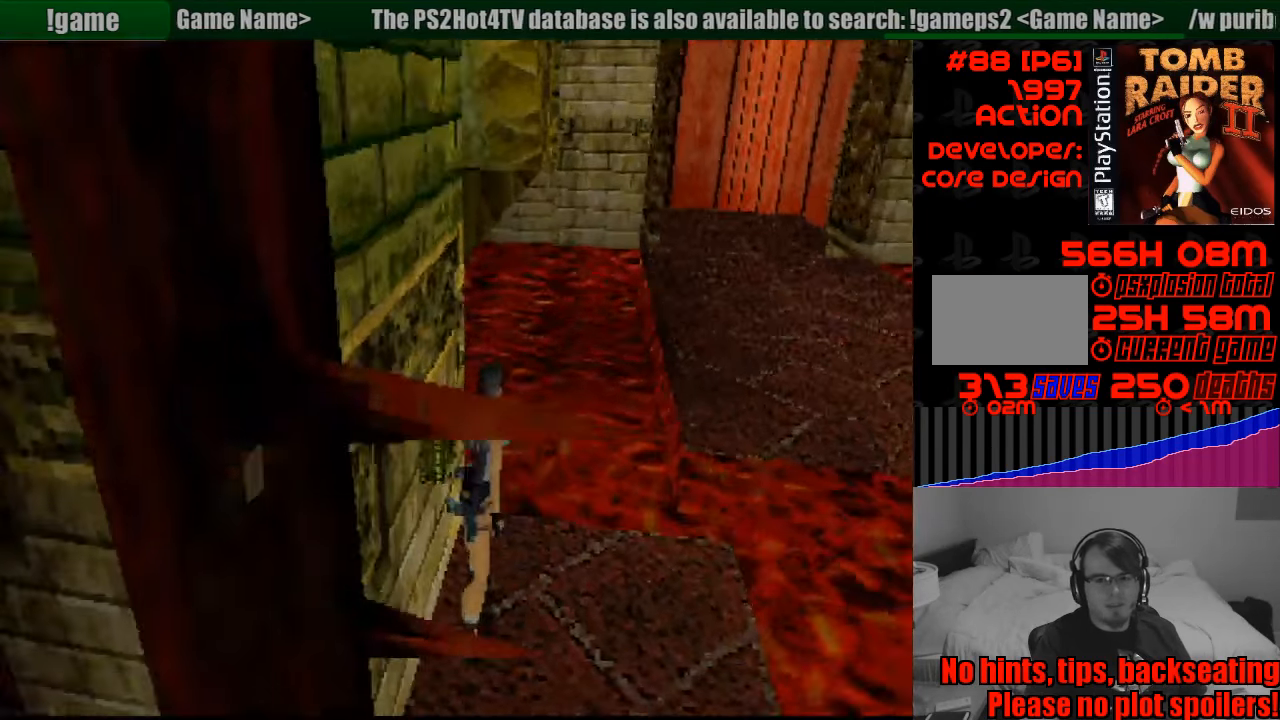
{"buttons": ["R1", "DPAD_UP"], "events": [[367, "DPAD_UP", "down"]]}
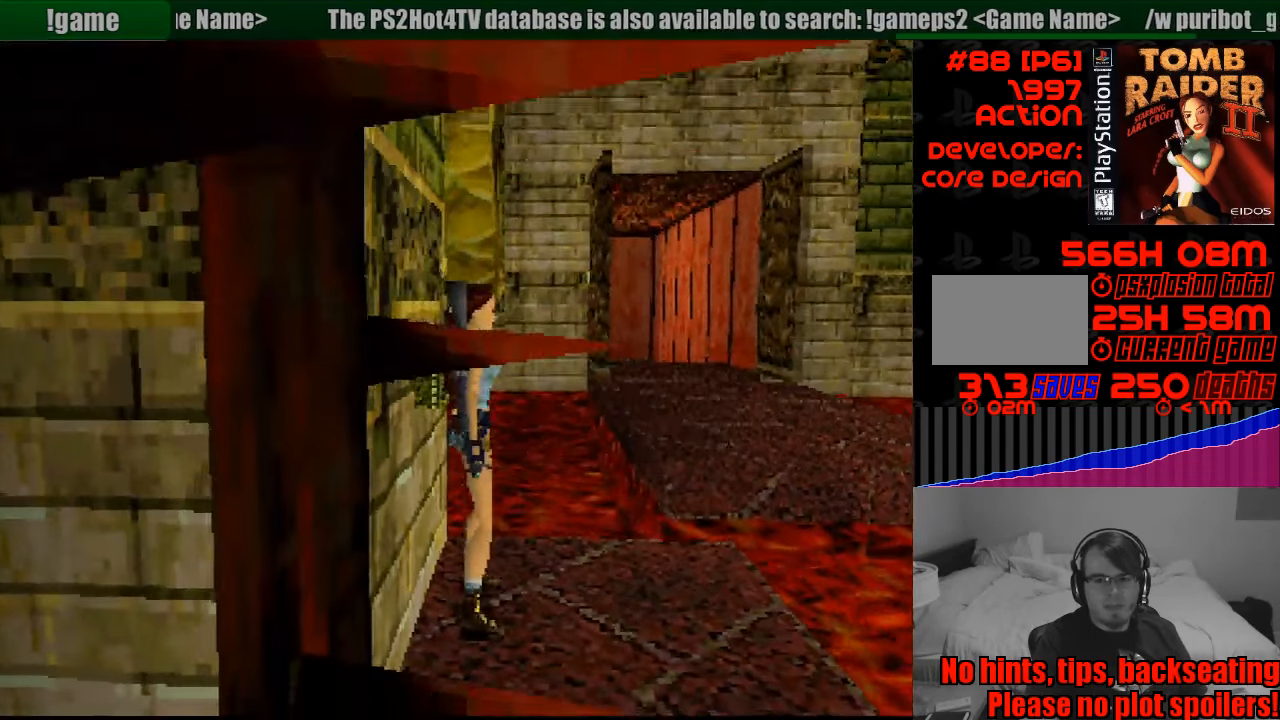
{"buttons": ["R1", "DPAD_UP", "DPAD_LEFT"], "events": [[217, "DPAD_LEFT", "down"]]}
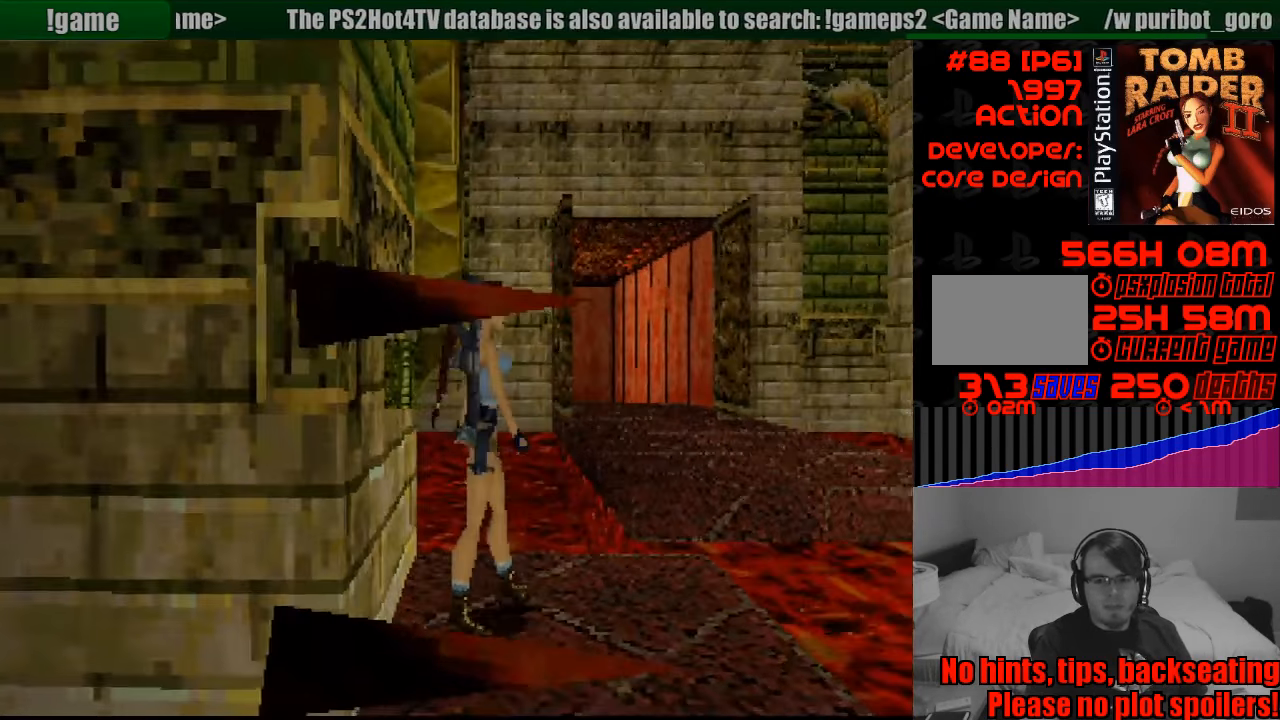
{"buttons": ["R1", "DPAD_UP", "DPAD_LEFT"], "events": [[33, "DPAD_LEFT", "up"], [300, "DPAD_LEFT", "down"]]}
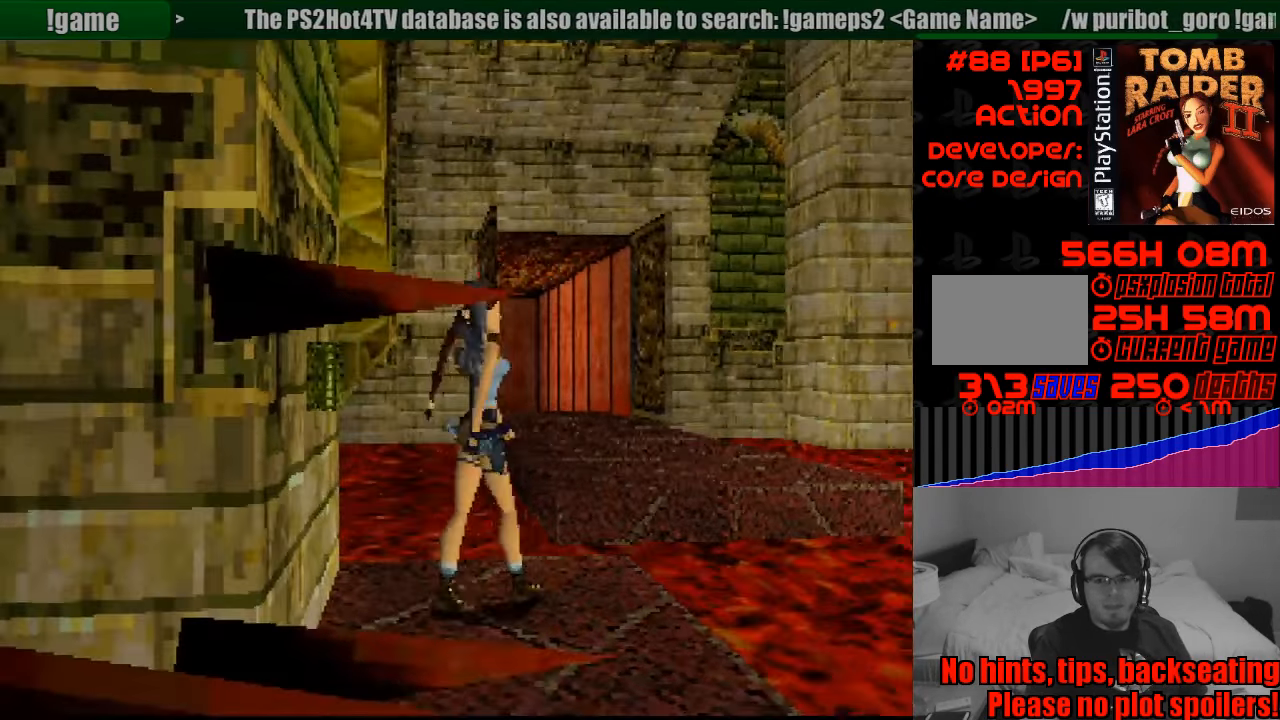
{"buttons": ["R1", "DPAD_UP", "DPAD_LEFT"], "events": []}
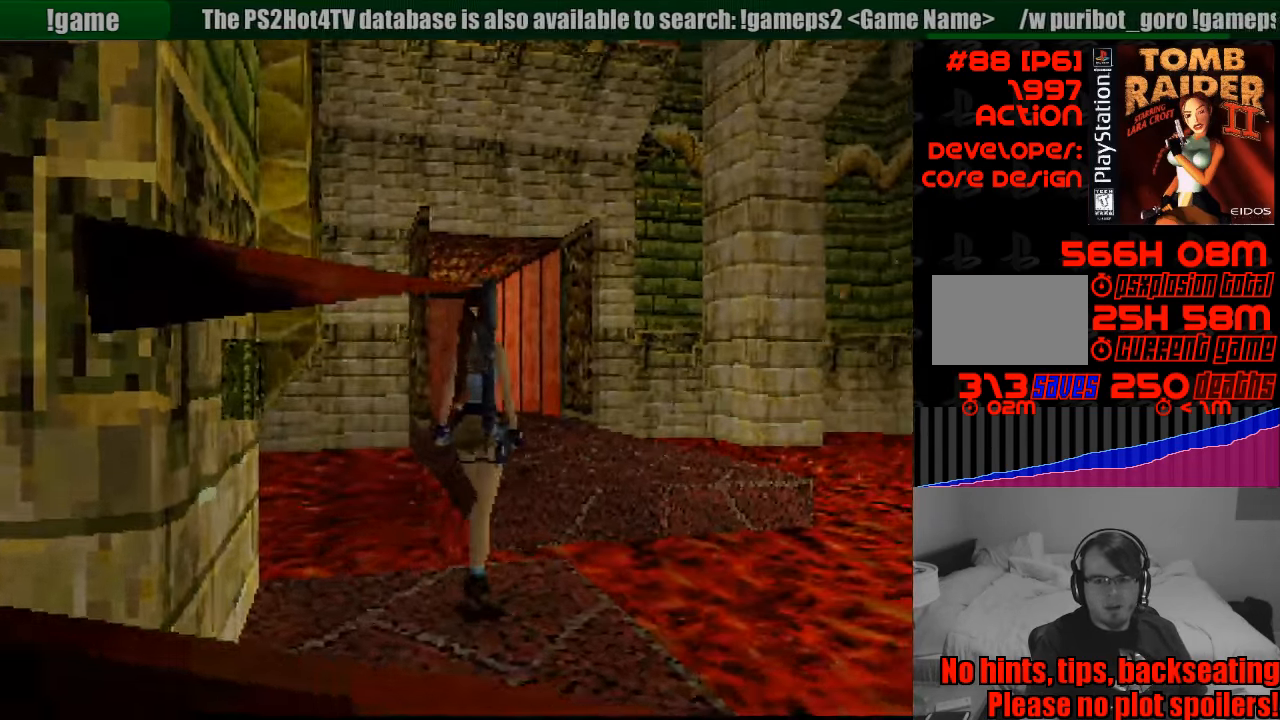
{"buttons": ["R1"], "events": [[200, "DPAD_LEFT", "up"], [250, "DPAD_UP", "up"]]}
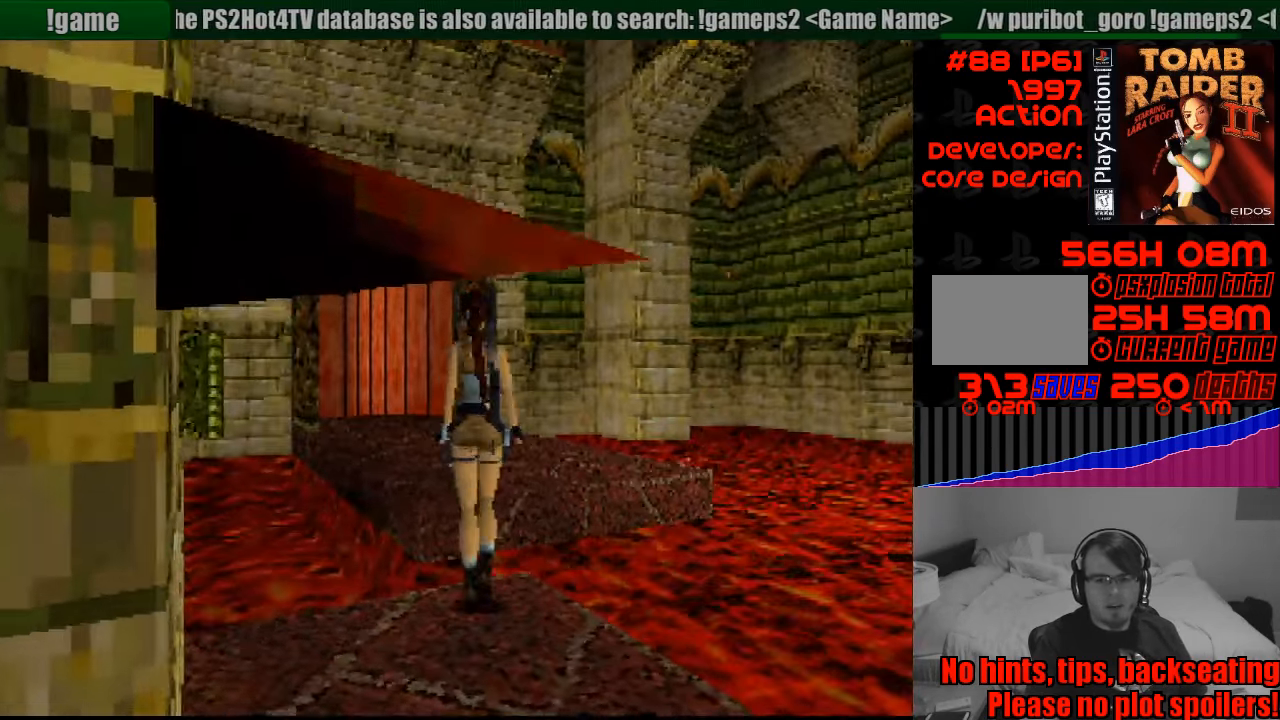
{"buttons": ["L1", "DPAD_LEFT"], "events": [[17, "R1", "up"], [117, "L1", "down"], [483, "DPAD_LEFT", "down"]]}
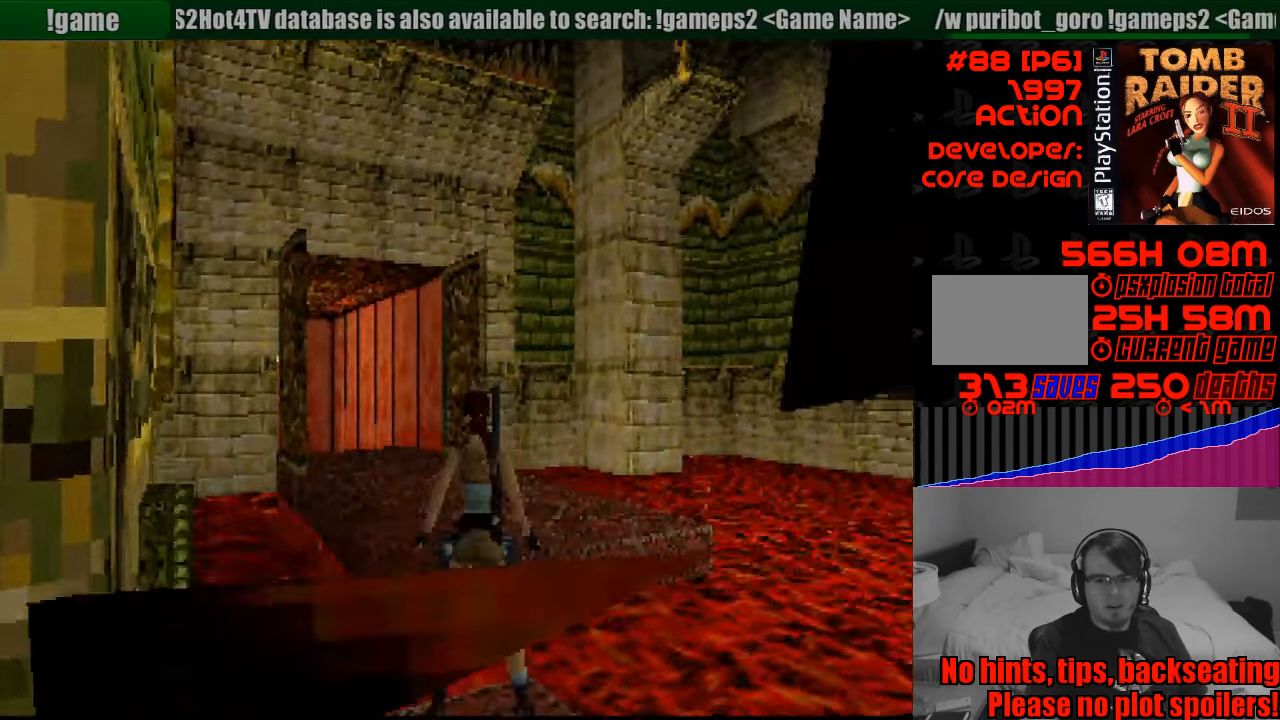
{"buttons": ["L1", "DPAD_LEFT"], "events": [[33, "DPAD_UP", "down"], [167, "DPAD_UP", "up"]]}
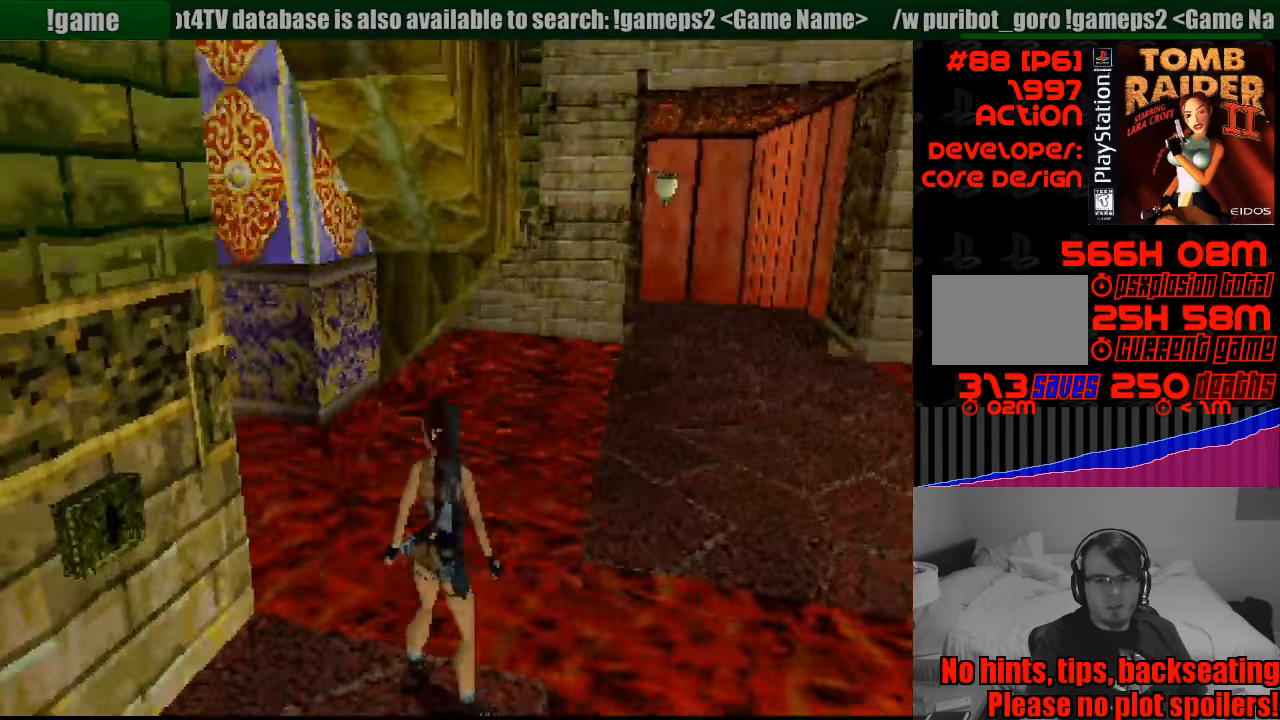
{"buttons": ["L1", "DPAD_DOWN"], "events": [[150, "DPAD_LEFT", "up"], [267, "DPAD_DOWN", "down"]]}